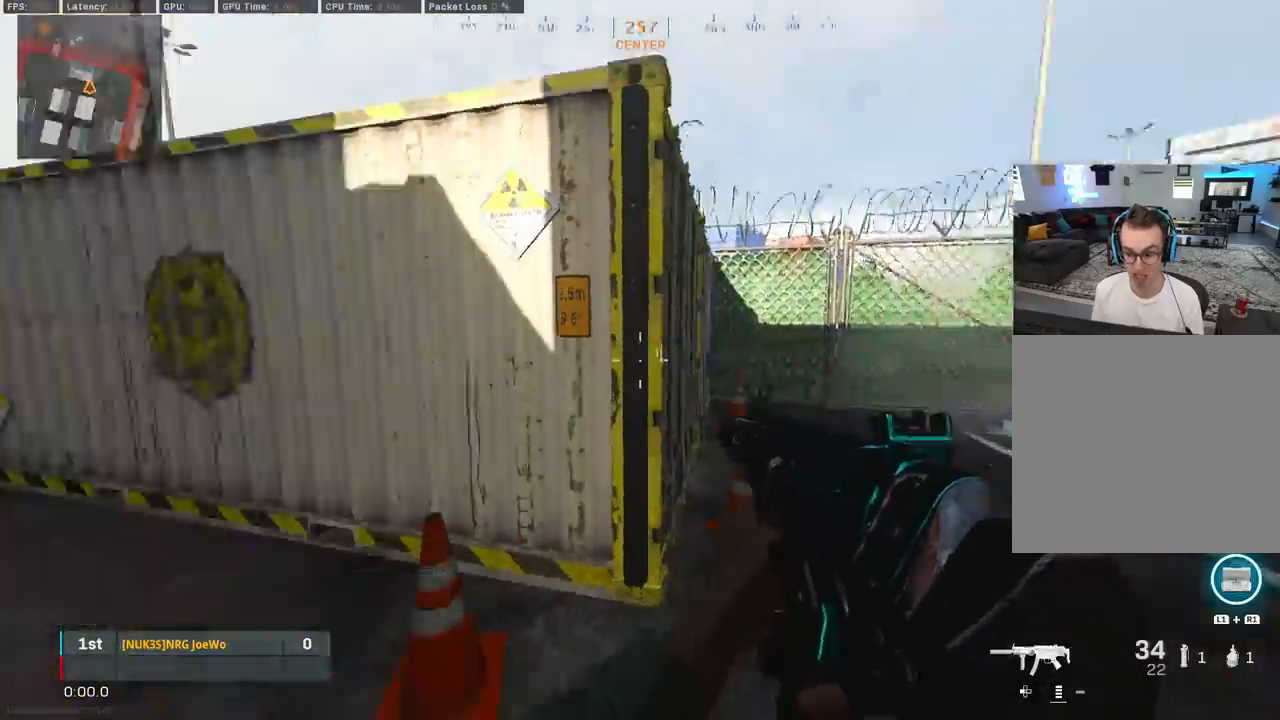
Gameplay with a controller (PlayStation layout); each line is a JSON object with the inputs held at the frame after it. "events" lists button and stick changes between this image and that frame as [ms after this image, input, new state], when the widget could be followed in between.
{"buttons": ["L3"], "left_stick": "up-left", "right_stick": "center", "events": [[100, "left_stick", "up-left"], [200, "L3", "down"], [250, "right_stick", "up"], [333, "right_stick", "right"], [500, "right_stick", "center"]]}
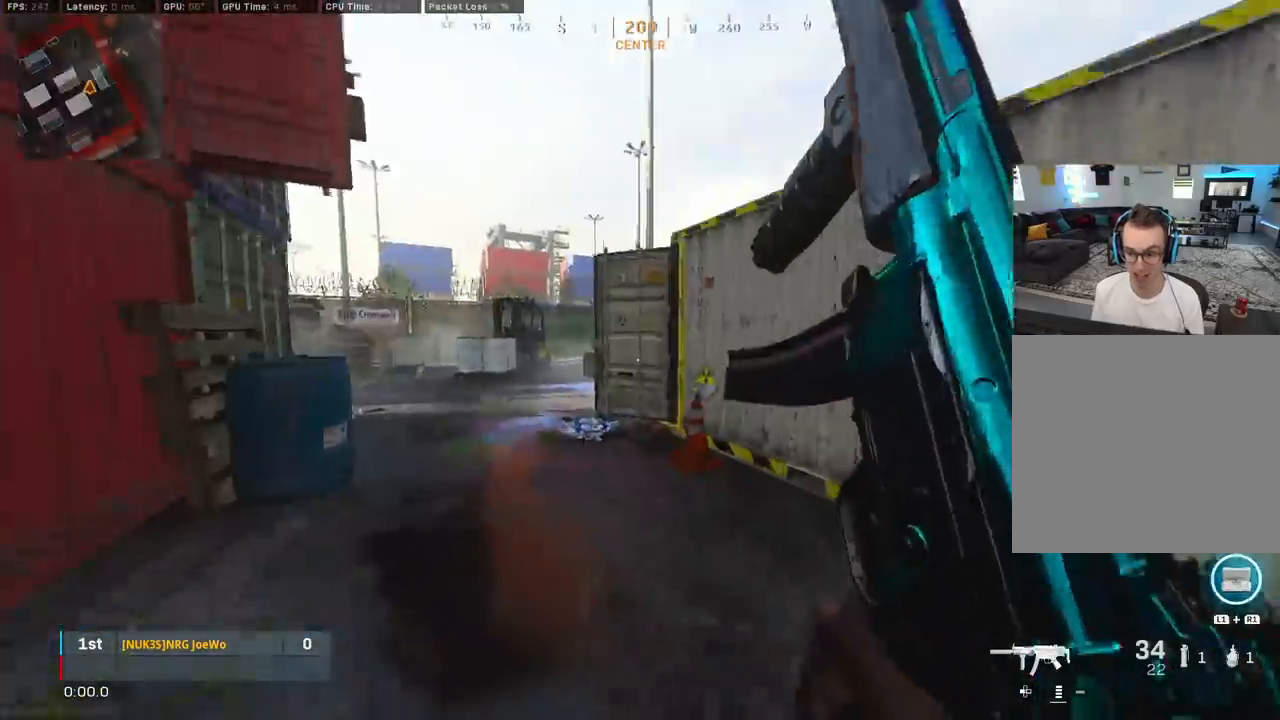
{"buttons": [], "left_stick": "down-right", "right_stick": "right", "events": [[33, "L3", "up"], [217, "right_stick", "right"], [333, "left_stick", "down-left"], [500, "left_stick", "down-right"]]}
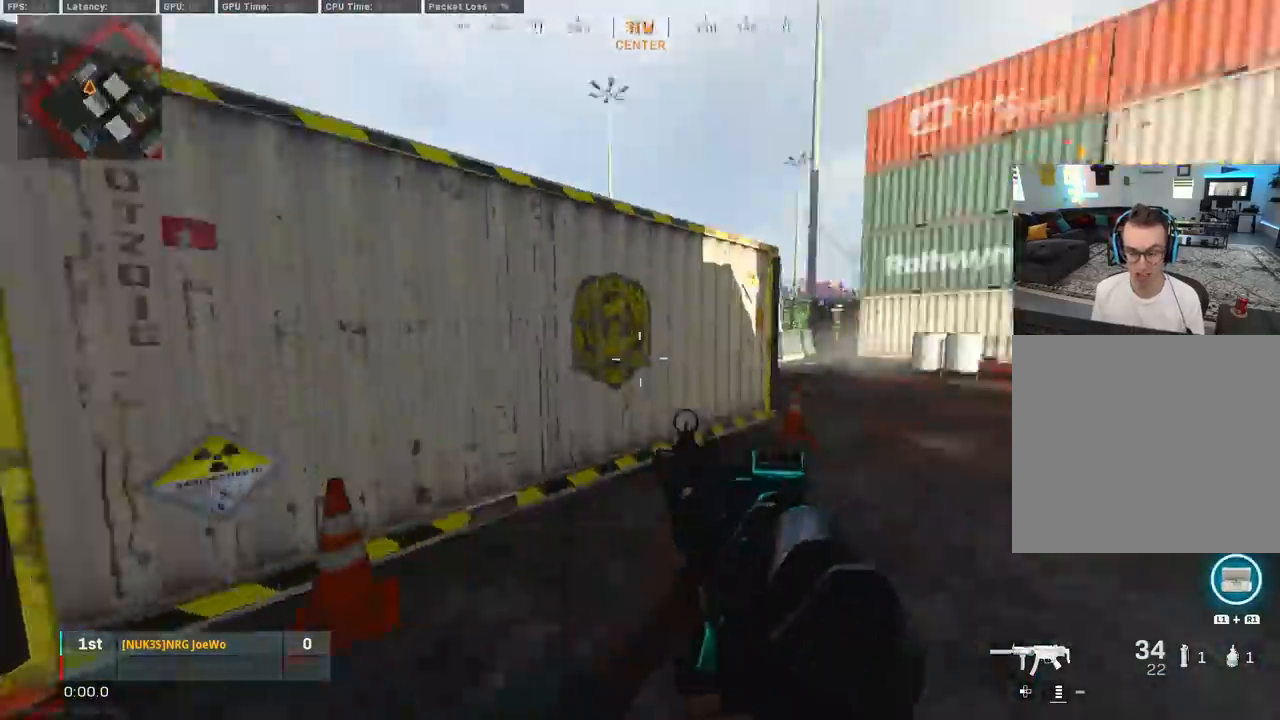
{"buttons": [], "left_stick": "up", "right_stick": "left", "events": [[117, "left_stick", "up-right"], [117, "right_stick", "center"], [200, "right_stick", "left"], [250, "left_stick", "up"]]}
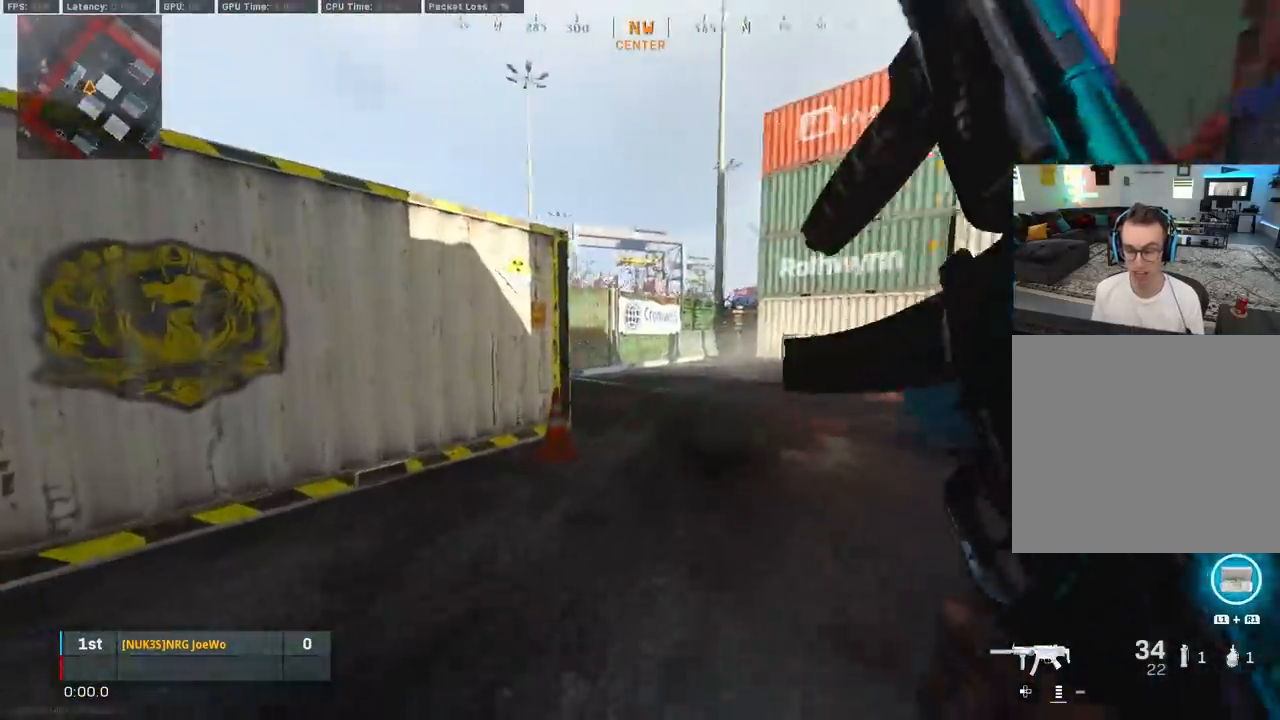
{"buttons": [], "left_stick": "up", "right_stick": "left", "events": []}
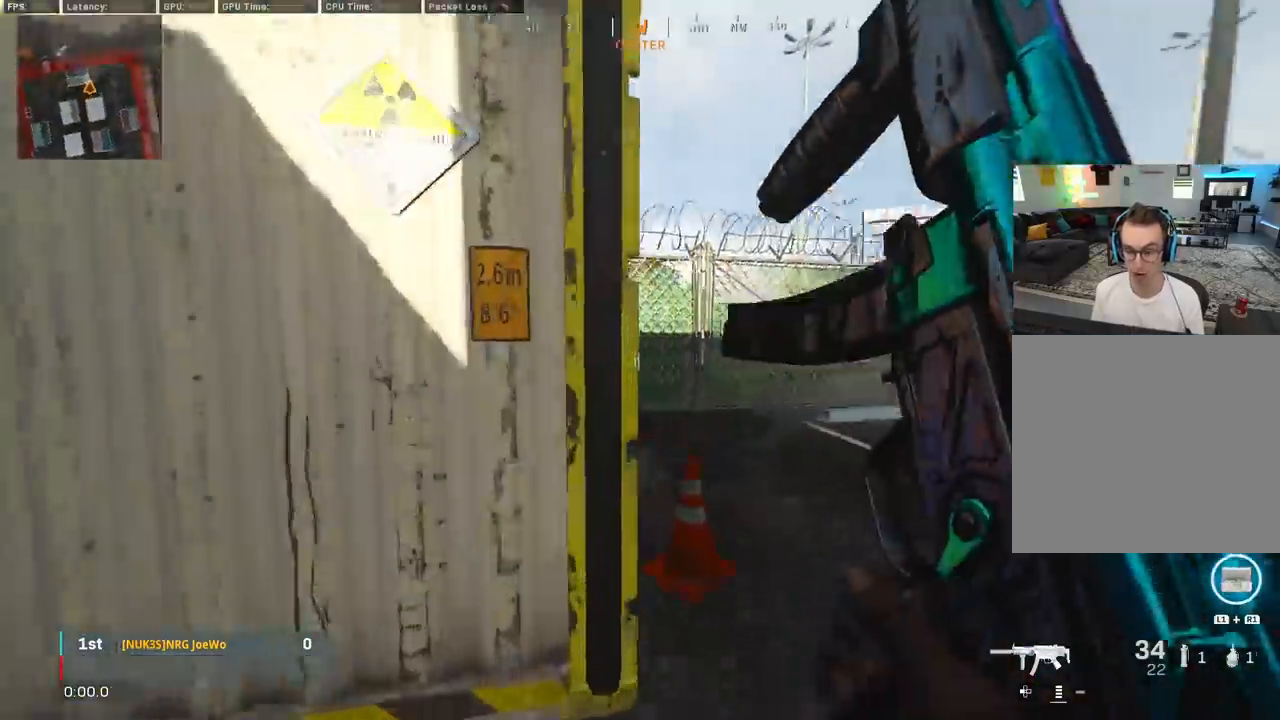
{"buttons": [], "left_stick": "center", "right_stick": "center", "events": [[133, "right_stick", "center"], [150, "left_stick", "center"]]}
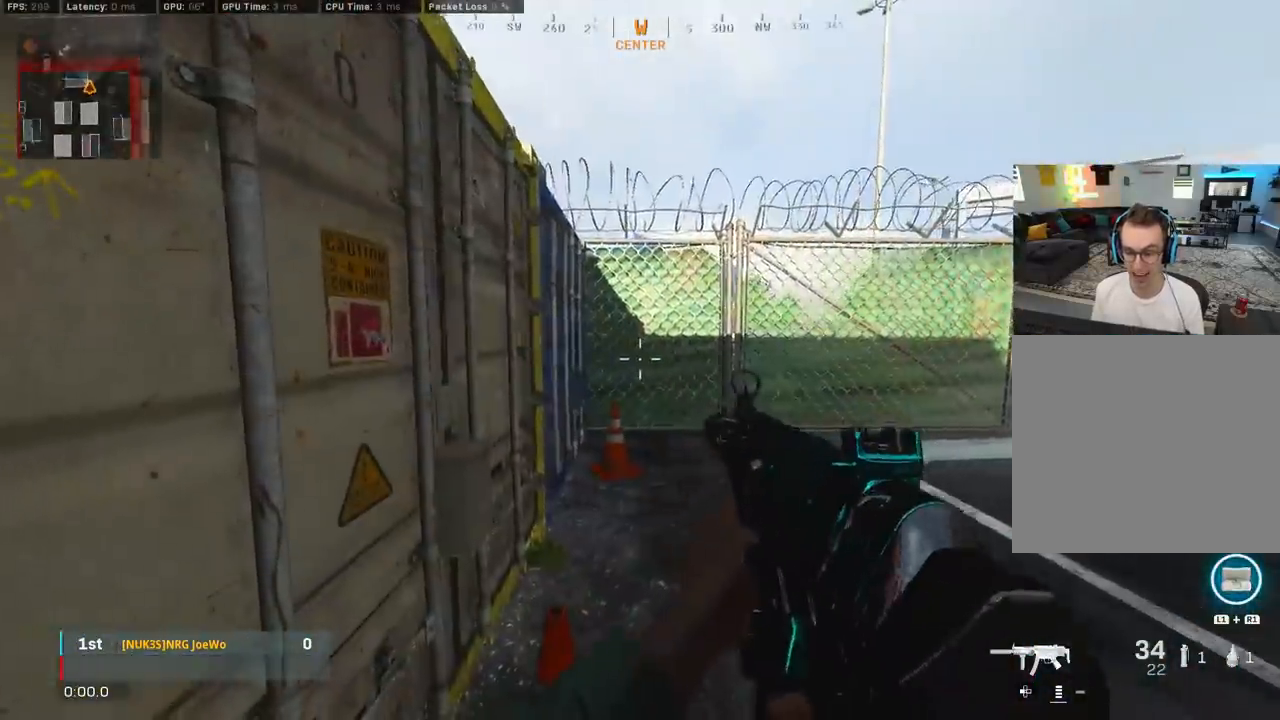
{"buttons": [], "left_stick": "center", "right_stick": "center", "events": []}
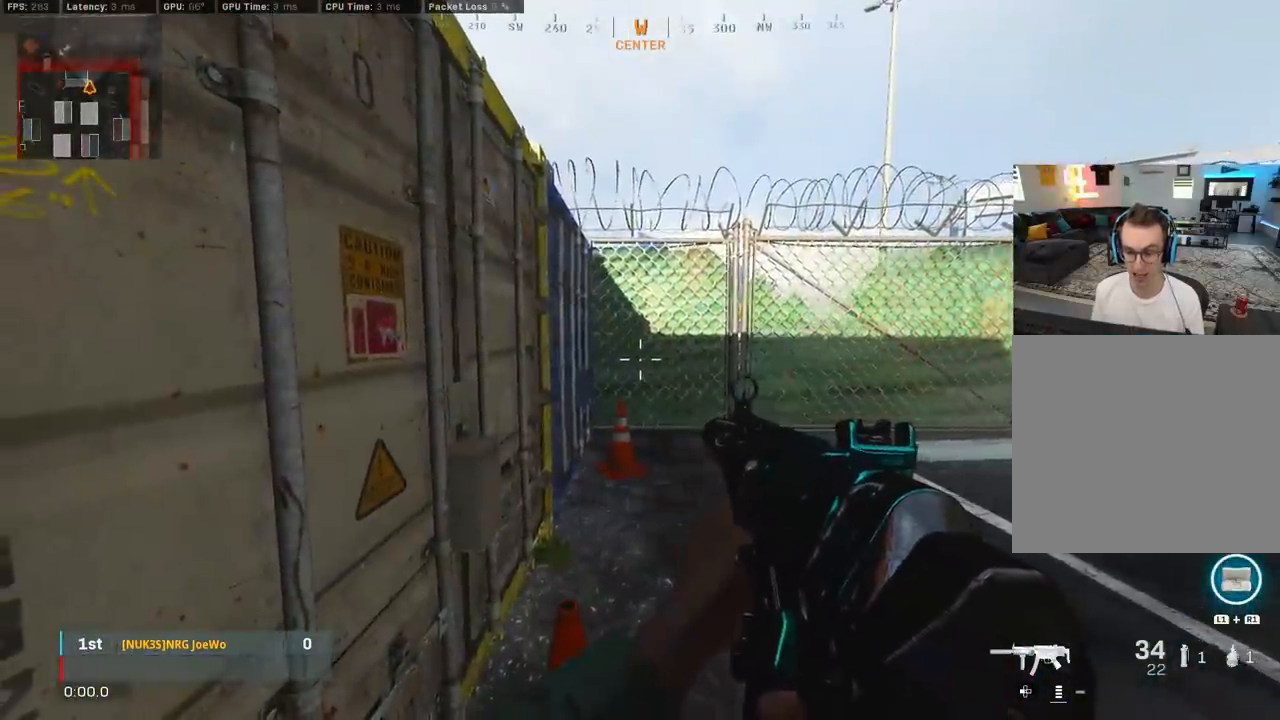
{"buttons": [], "left_stick": "center", "right_stick": "center", "events": []}
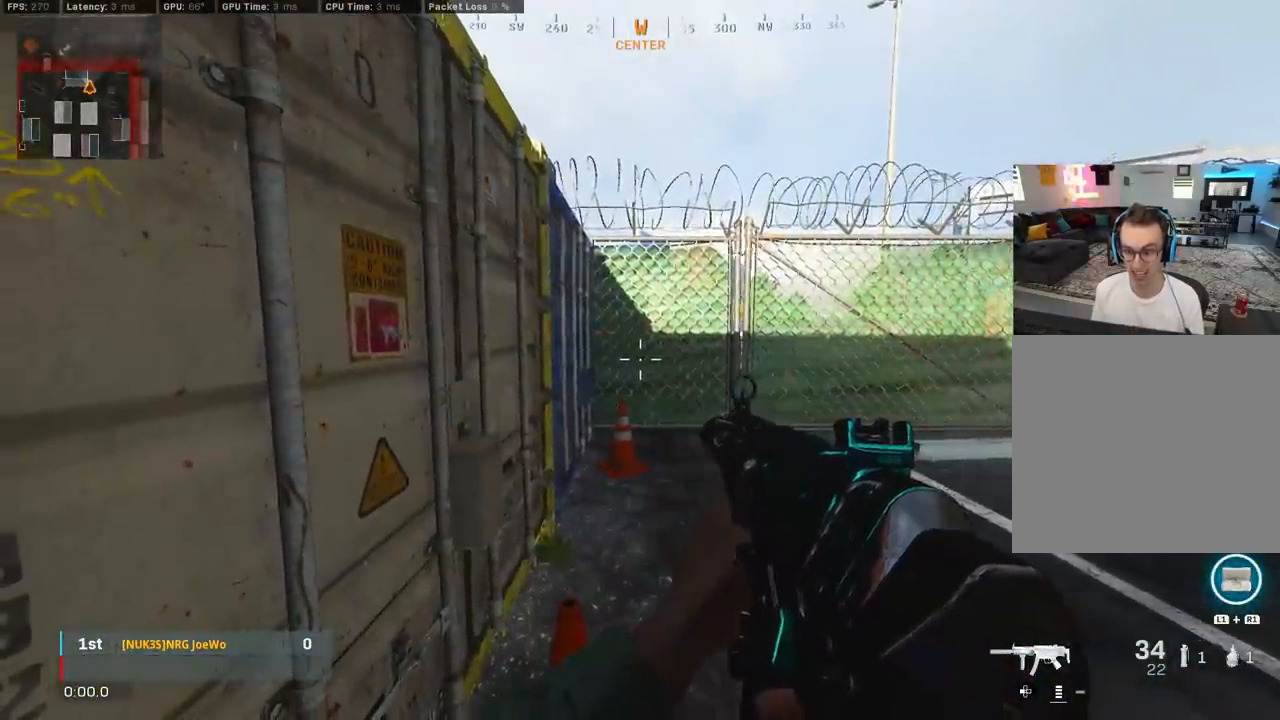
{"buttons": [], "left_stick": "down-left", "right_stick": "left", "events": [[367, "right_stick", "left"], [383, "left_stick", "down-left"]]}
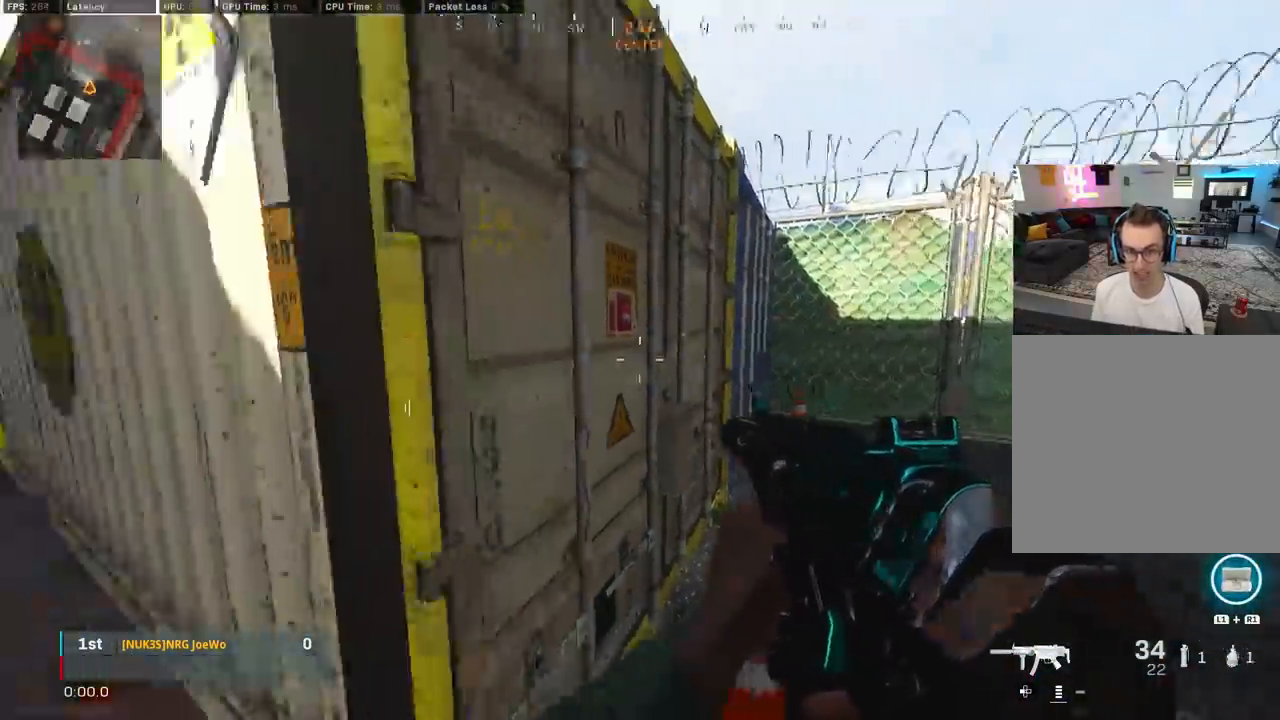
{"buttons": [], "left_stick": "right", "right_stick": "right", "events": [[67, "left_stick", "up-left"], [150, "L3", "down"], [150, "right_stick", "up"], [233, "right_stick", "right"], [250, "L3", "up"], [317, "left_stick", "down"], [483, "left_stick", "right"]]}
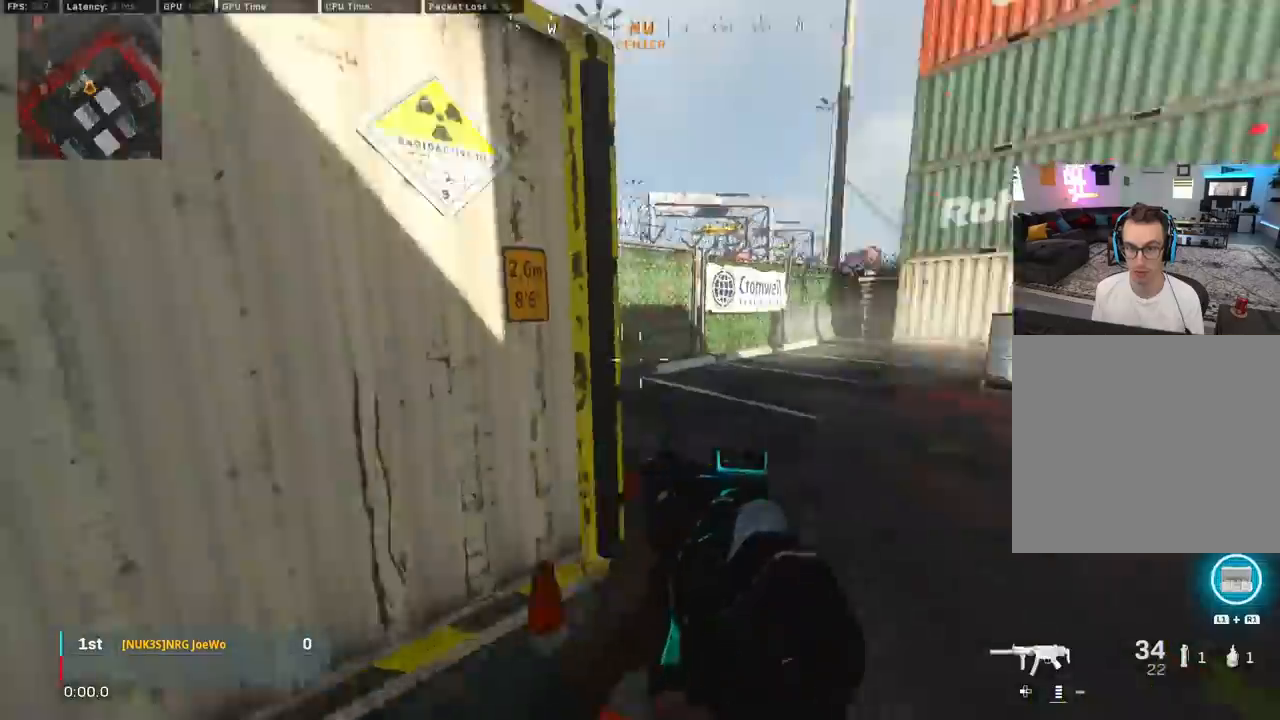
{"buttons": [], "left_stick": "up-right", "right_stick": "left", "events": [[67, "right_stick", "center"], [100, "L3", "down"], [100, "left_stick", "up"], [117, "right_stick", "left"], [300, "L3", "up"], [400, "left_stick", "down"], [500, "left_stick", "up-right"]]}
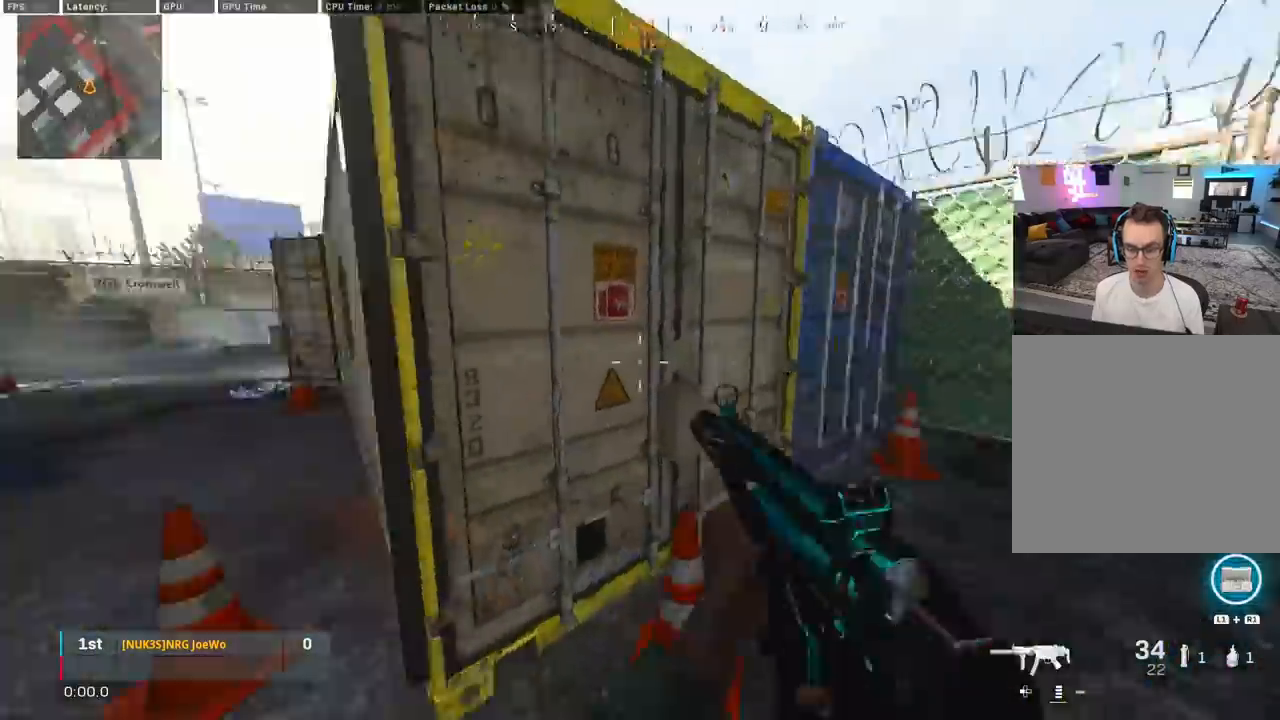
{"buttons": [], "left_stick": "down", "right_stick": "left", "events": [[100, "L3", "down"], [183, "L3", "up"], [217, "right_stick", "center"], [233, "left_stick", "down-right"], [267, "right_stick", "left"], [383, "left_stick", "down"]]}
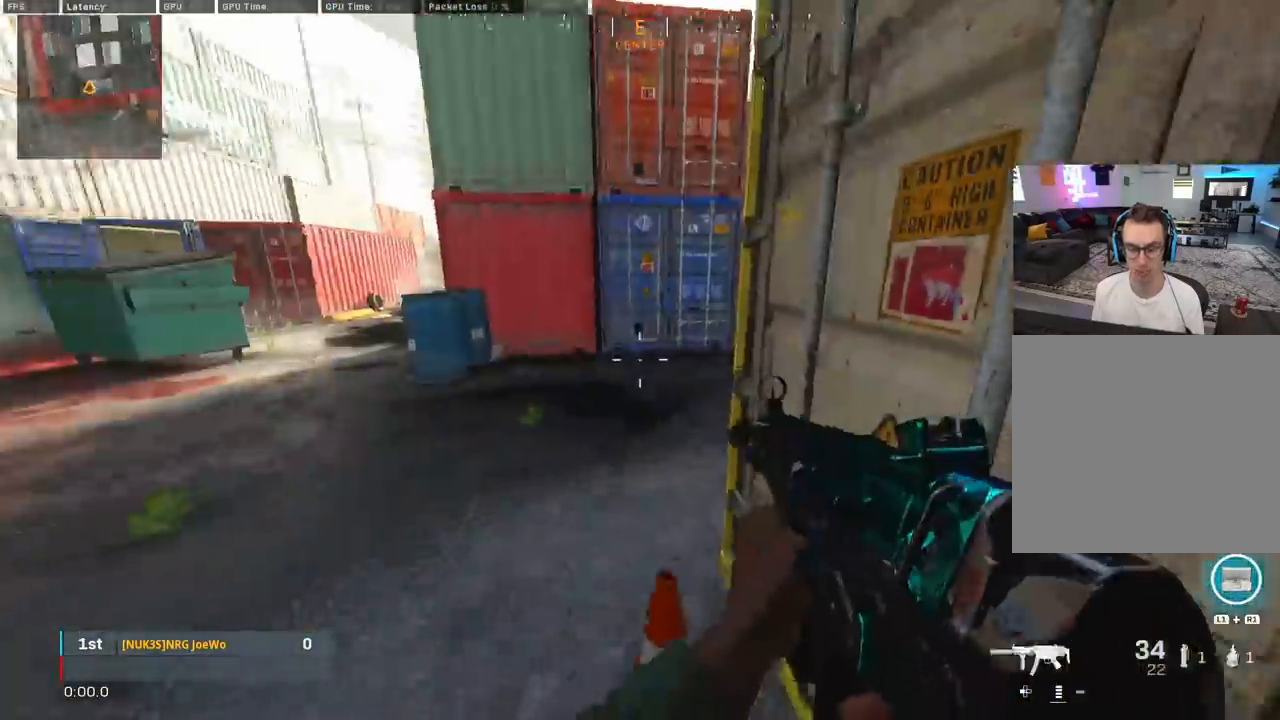
{"buttons": [], "left_stick": "left", "right_stick": "center", "events": [[67, "right_stick", "center"], [100, "TRIANGLE", "down"], [167, "TRIANGLE", "up"], [217, "TRIANGLE", "down"], [300, "TRIANGLE", "up"], [500, "left_stick", "left"]]}
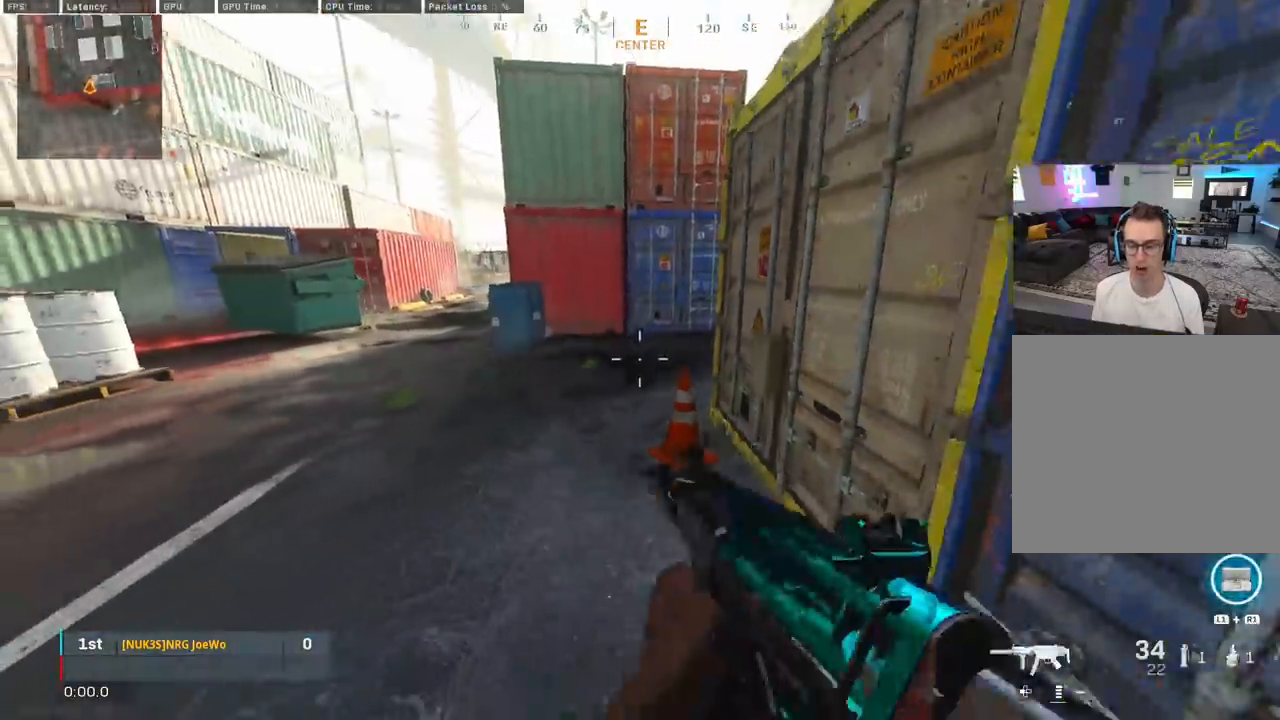
{"buttons": ["CROSS", "CIRCLE"], "left_stick": "left", "right_stick": "right", "events": [[17, "left_stick", "up-left"], [17, "right_stick", "up-right"], [83, "L3", "down"], [150, "right_stick", "right"], [233, "CIRCLE", "down"], [233, "L3", "up"], [350, "CIRCLE", "up"], [350, "left_stick", "left"], [417, "CIRCLE", "down"], [483, "CROSS", "down"]]}
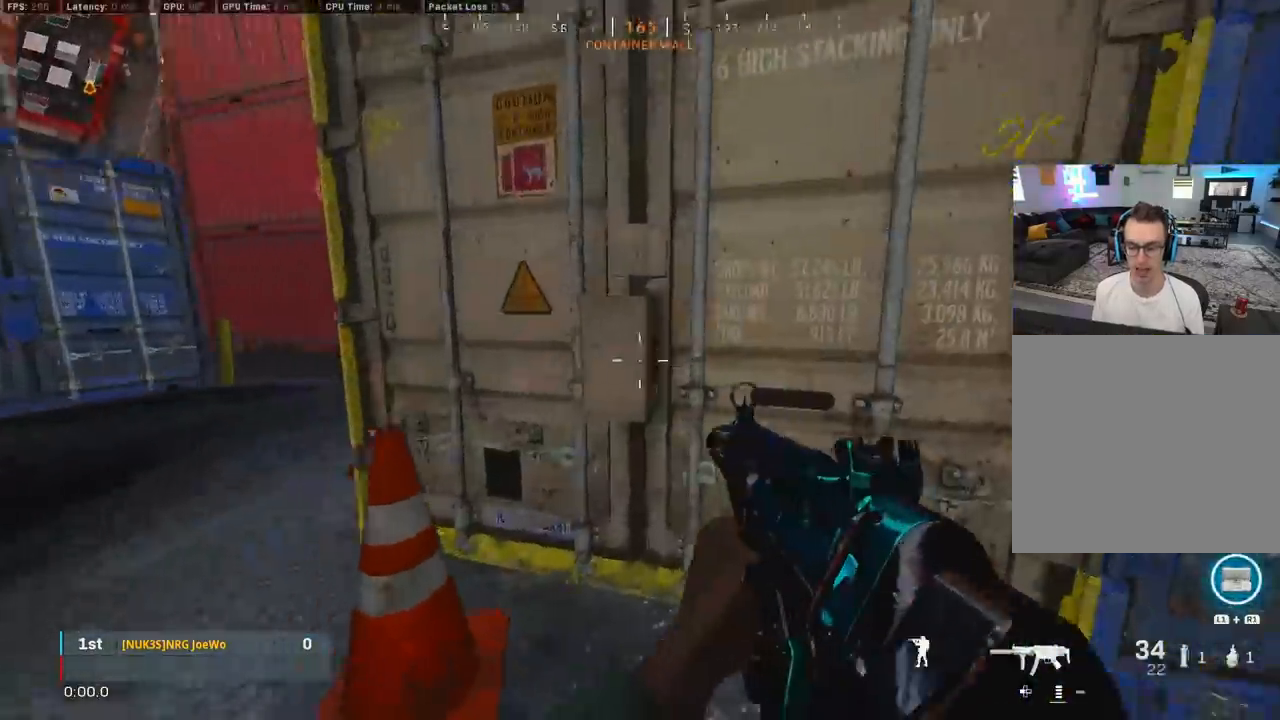
{"buttons": ["L2"], "left_stick": "center", "right_stick": "center", "events": [[17, "CIRCLE", "up"], [33, "right_stick", "center"], [50, "CROSS", "up"], [167, "left_stick", "up-left"], [267, "left_stick", "up"], [367, "left_stick", "center"], [483, "L2", "down"]]}
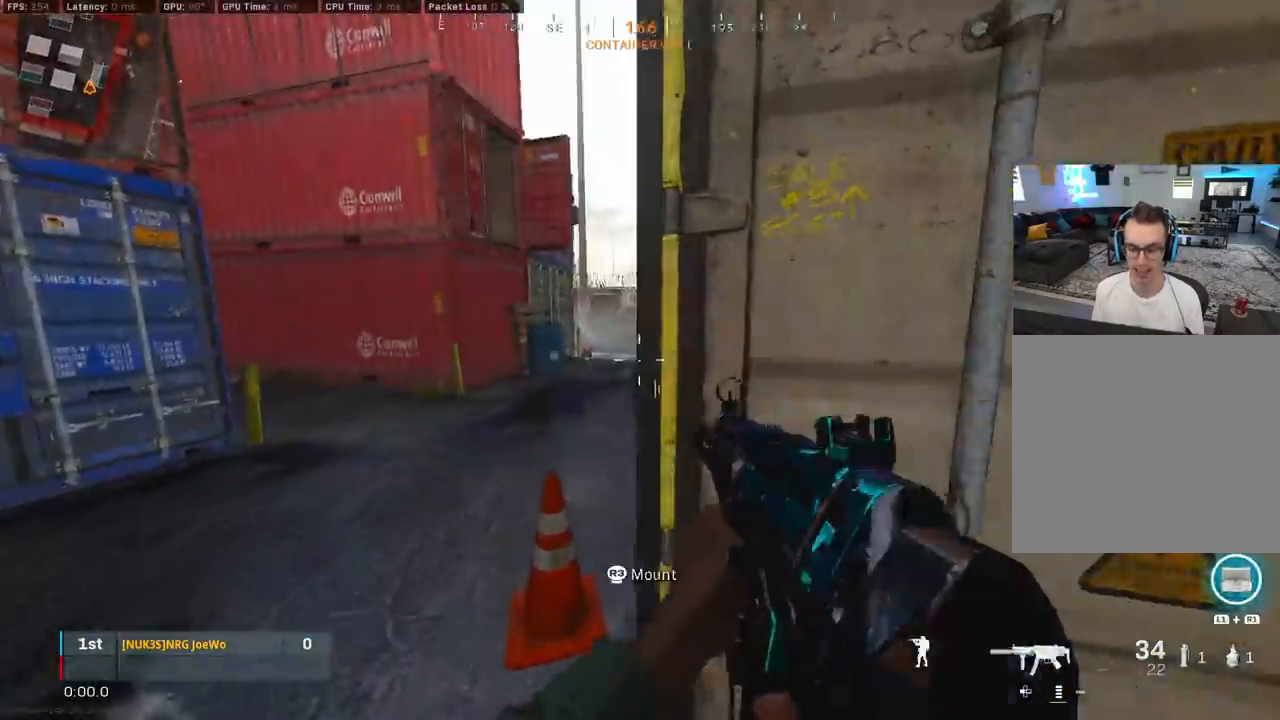
{"buttons": ["L2"], "left_stick": "center", "right_stick": "center", "events": [[67, "left_stick", "left"], [350, "left_stick", "center"]]}
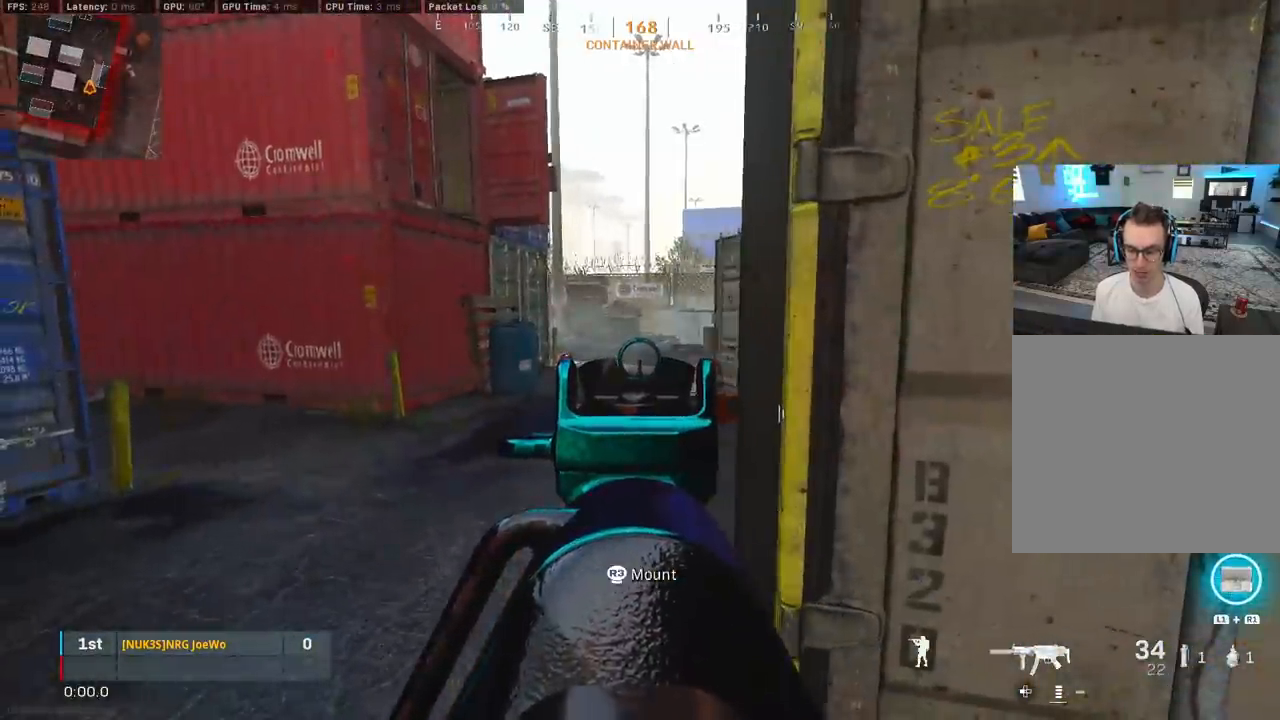
{"buttons": ["L2"], "left_stick": "right", "right_stick": "center", "events": [[417, "left_stick", "right"]]}
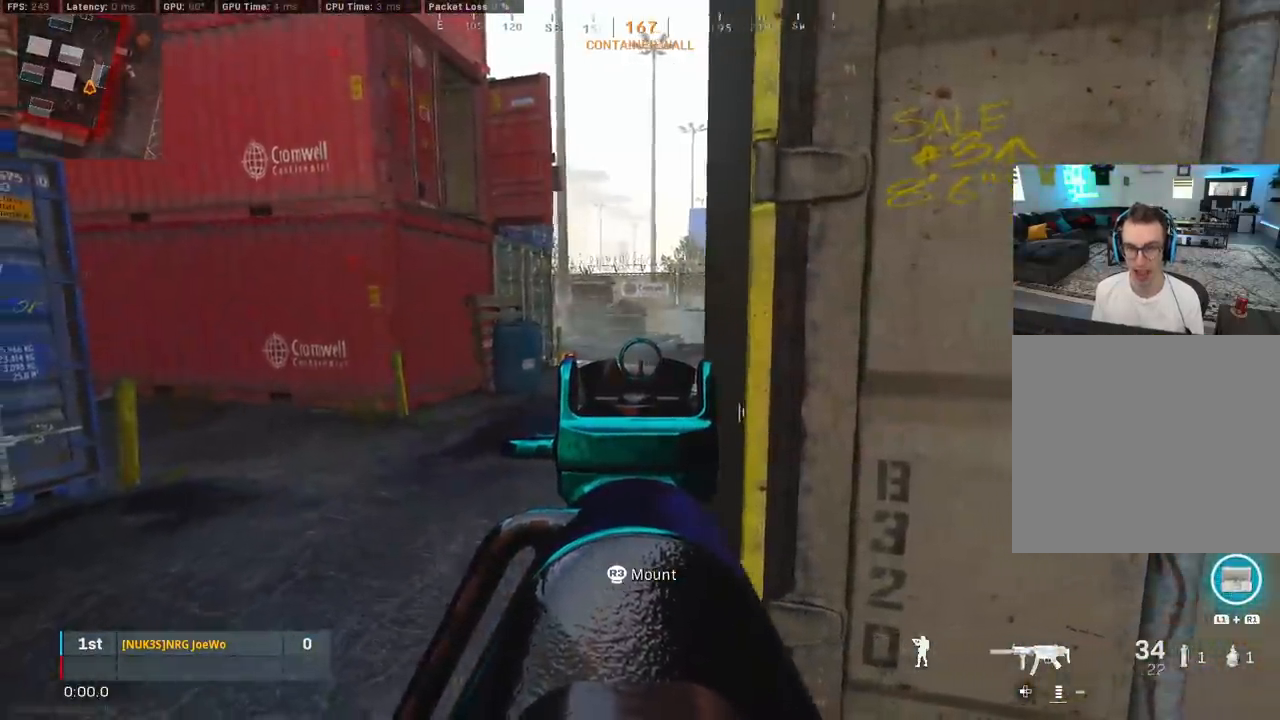
{"buttons": ["L2"], "left_stick": "left", "right_stick": "center", "events": [[467, "left_stick", "left"]]}
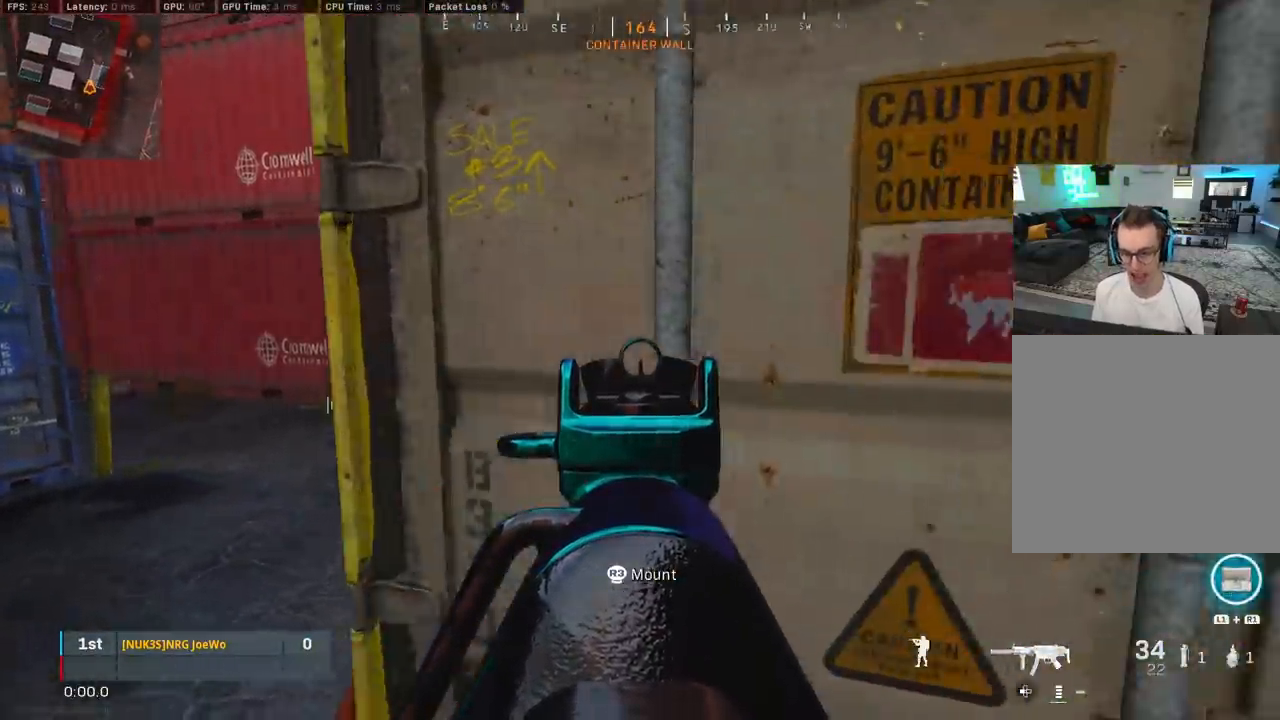
{"buttons": [], "left_stick": "right", "right_stick": "center", "events": [[217, "L2", "up"], [350, "left_stick", "center"], [400, "left_stick", "right"]]}
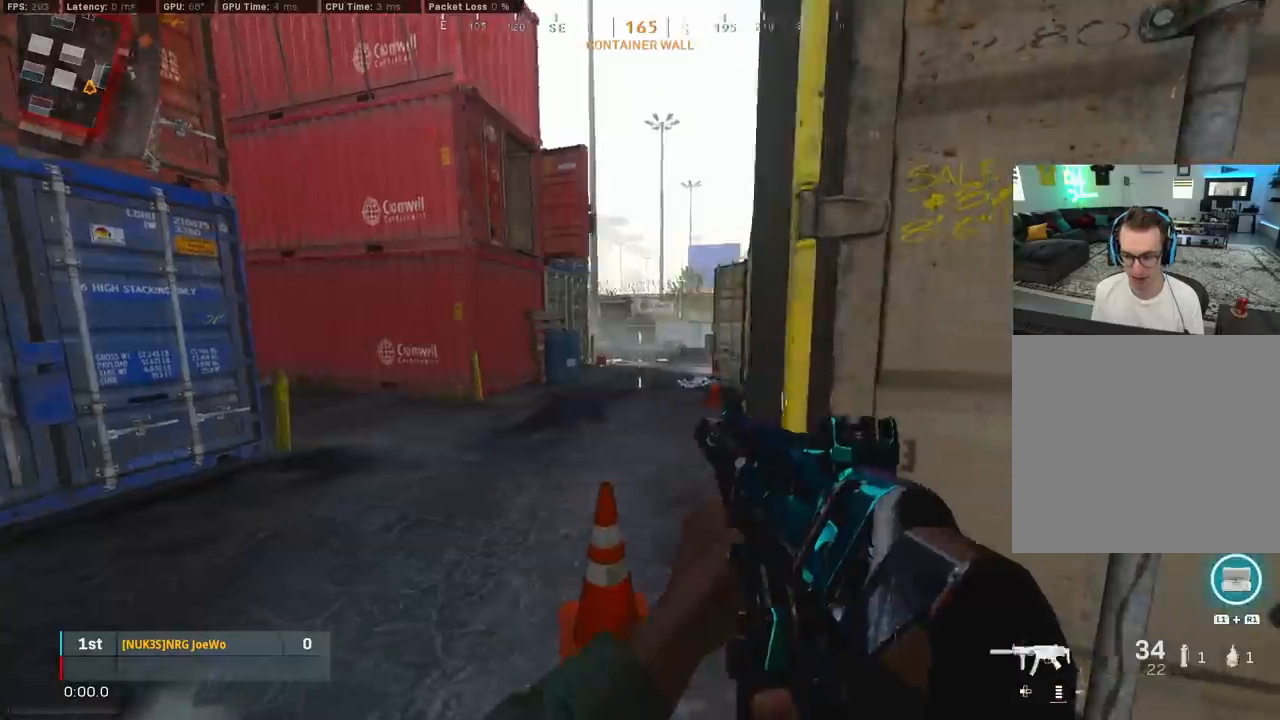
{"buttons": ["TRIANGLE"], "left_stick": "center", "right_stick": "center", "events": [[50, "TRIANGLE", "down"], [133, "TRIANGLE", "up"], [183, "TRIANGLE", "down"], [233, "left_stick", "left"], [250, "TRIANGLE", "up"], [333, "TRIANGLE", "down"], [400, "TRIANGLE", "up"], [433, "left_stick", "center"], [450, "TRIANGLE", "down"]]}
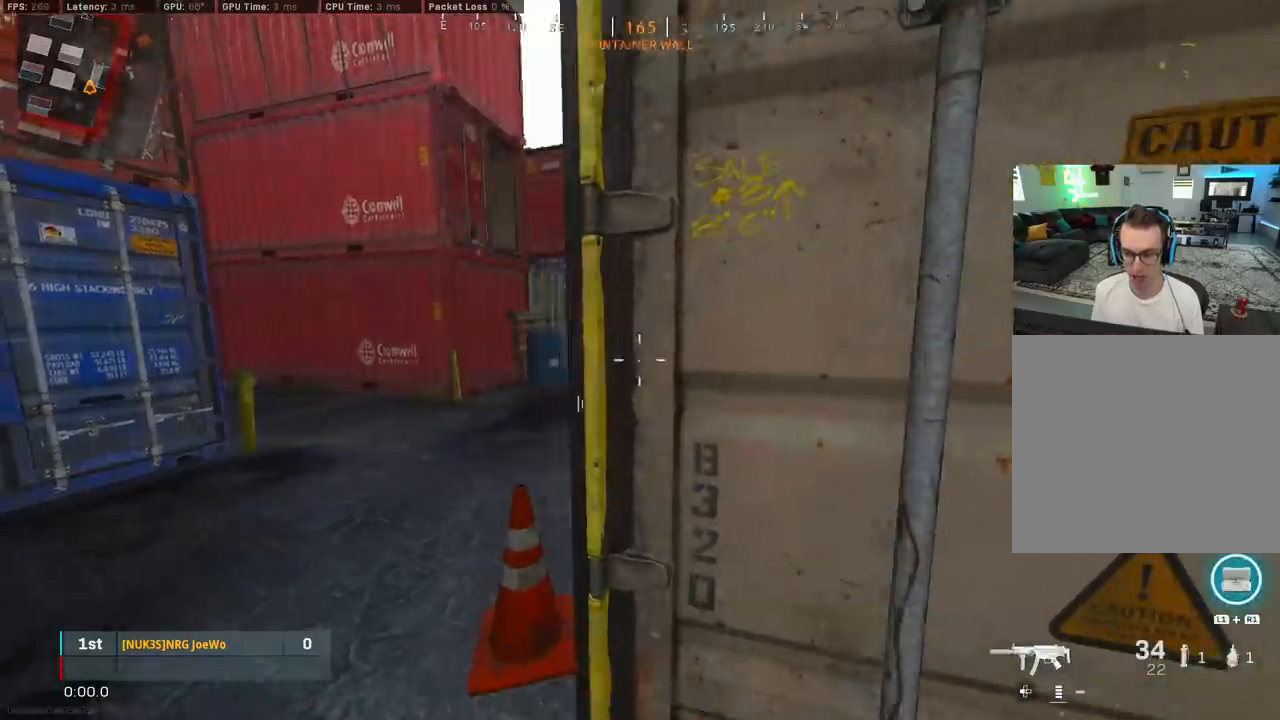
{"buttons": [], "left_stick": "down-right", "right_stick": "left", "events": [[17, "TRIANGLE", "up"], [17, "left_stick", "right"], [317, "left_stick", "down-right"], [317, "right_stick", "left"]]}
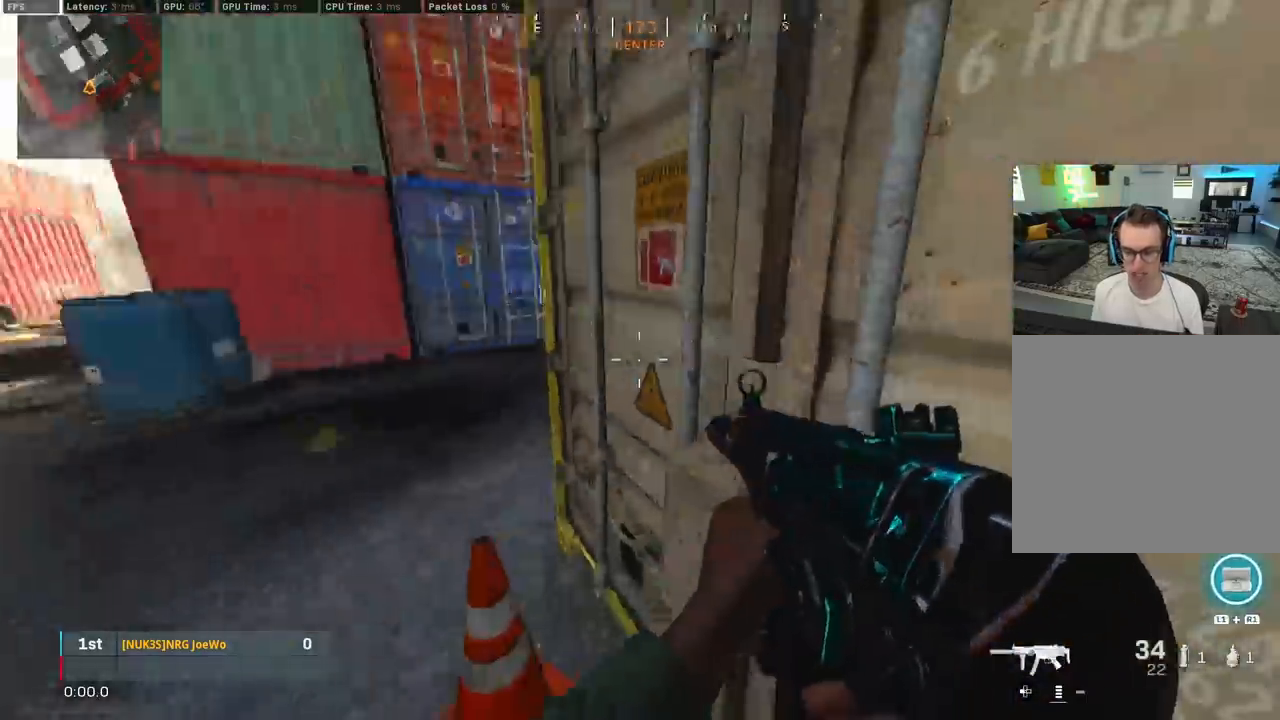
{"buttons": [], "left_stick": "up-left", "right_stick": "right", "events": [[117, "left_stick", "down-left"], [167, "left_stick", "up-left"], [250, "L3", "down"], [250, "right_stick", "up-right"], [350, "right_stick", "right"], [467, "L3", "up"]]}
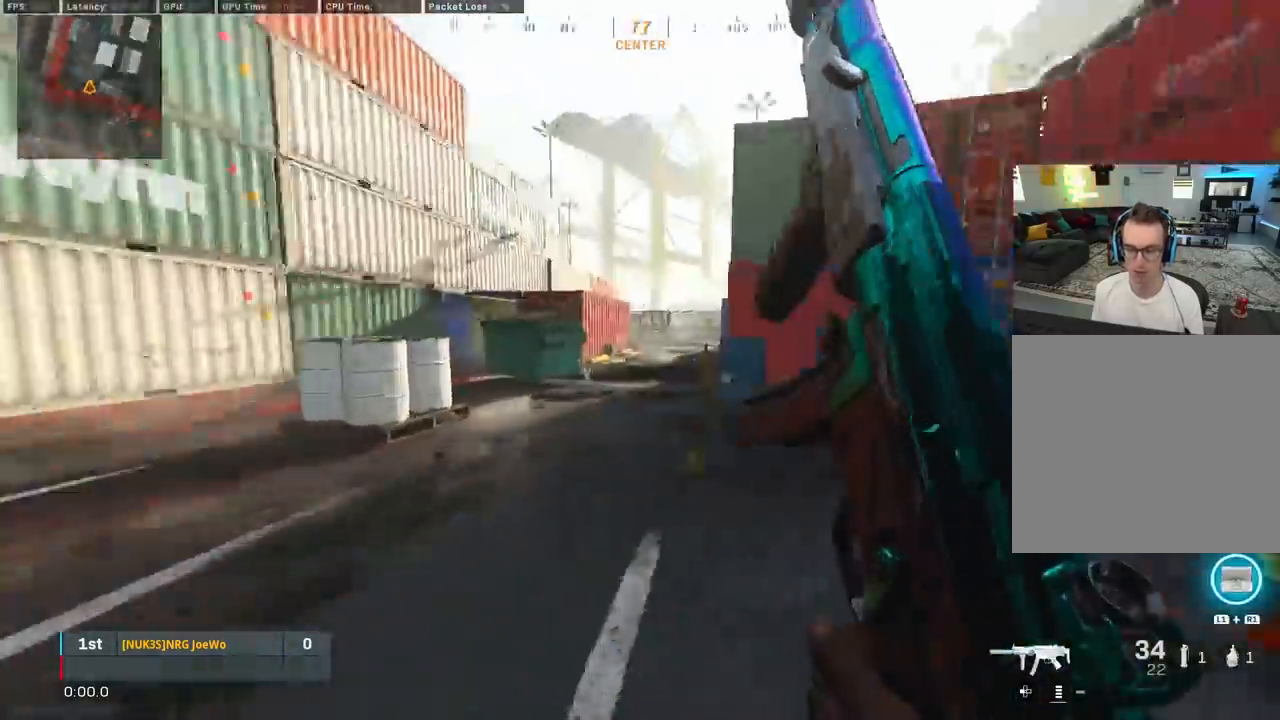
{"buttons": ["L2", "R2"], "left_stick": "down", "right_stick": "right", "events": [[33, "CROSS", "down"], [67, "L2", "down"], [100, "left_stick", "down-left"], [133, "CROSS", "up"], [183, "R2", "down"], [217, "right_stick", "center"], [233, "left_stick", "down"], [267, "right_stick", "right"]]}
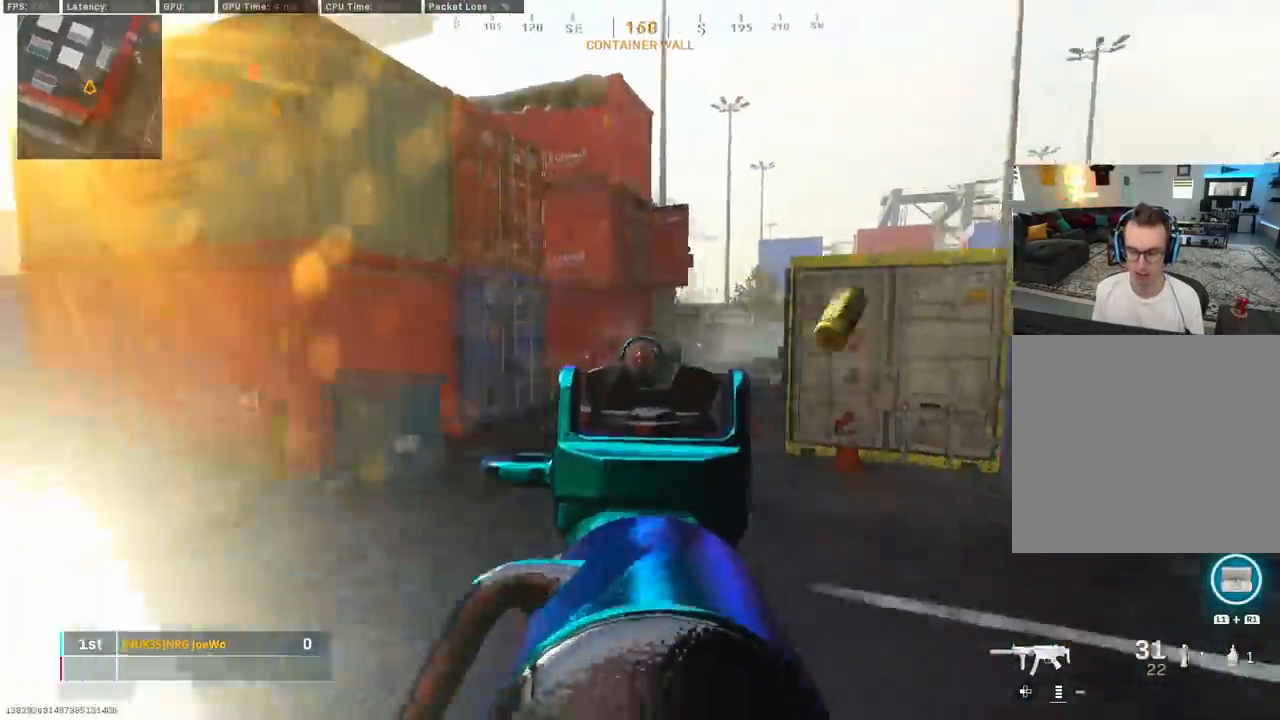
{"buttons": ["L2", "R2"], "left_stick": "down-left", "right_stick": "up-right", "events": [[100, "CROSS", "down"], [167, "left_stick", "down-left"], [200, "CROSS", "up"], [433, "right_stick", "up-right"]]}
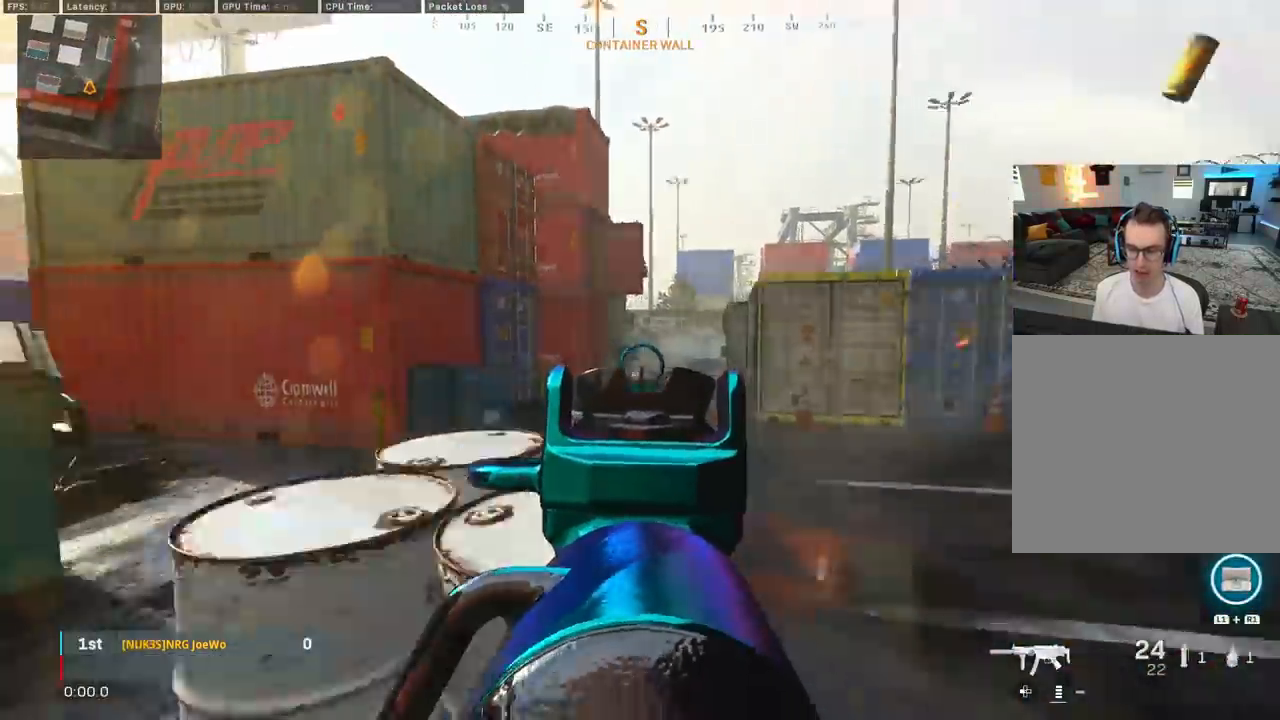
{"buttons": ["L2"], "left_stick": "center", "right_stick": "center", "events": [[17, "R2", "up"], [50, "right_stick", "center"], [133, "left_stick", "center"]]}
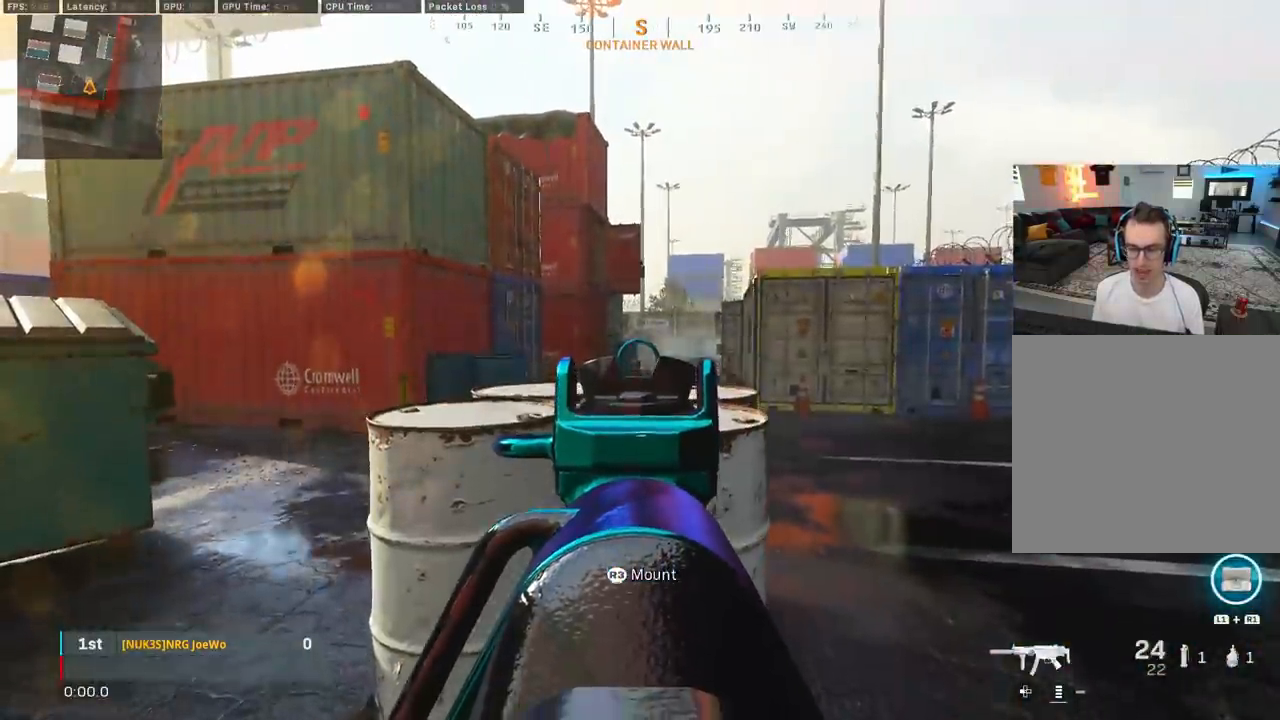
{"buttons": ["L2"], "left_stick": "center", "right_stick": "center", "events": []}
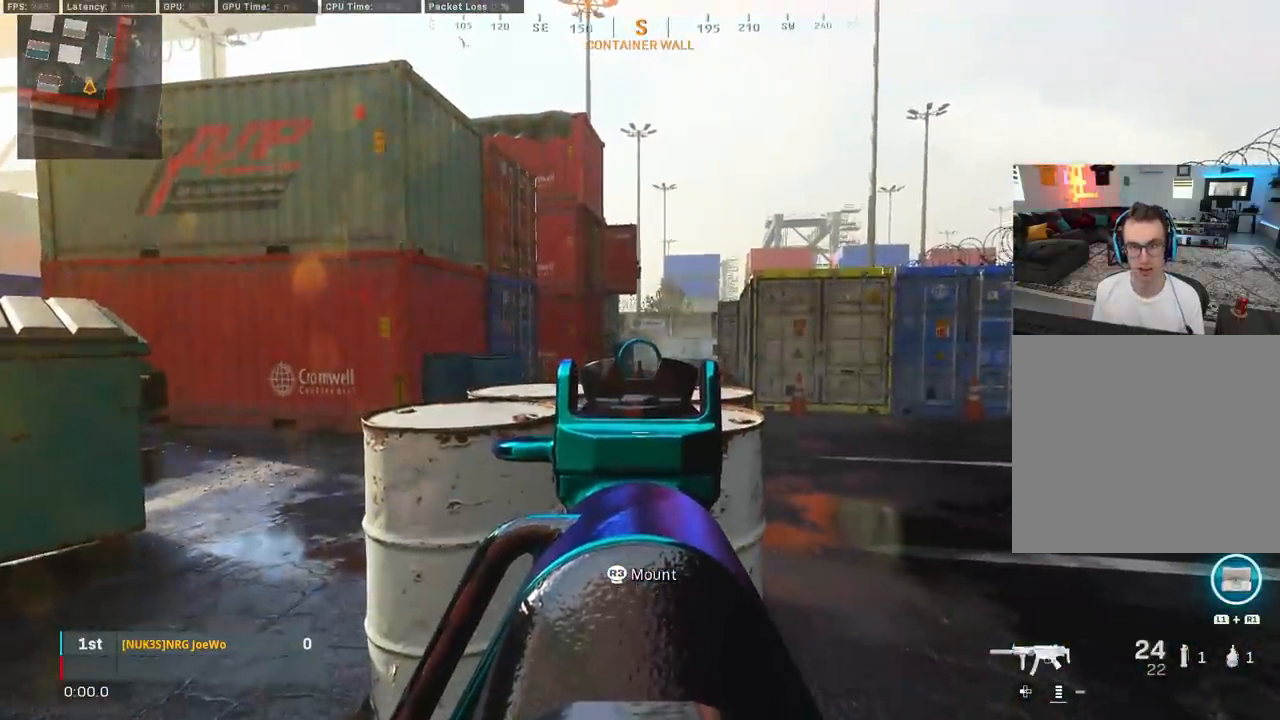
{"buttons": ["L2"], "left_stick": "center", "right_stick": "right", "events": [[483, "right_stick", "right"]]}
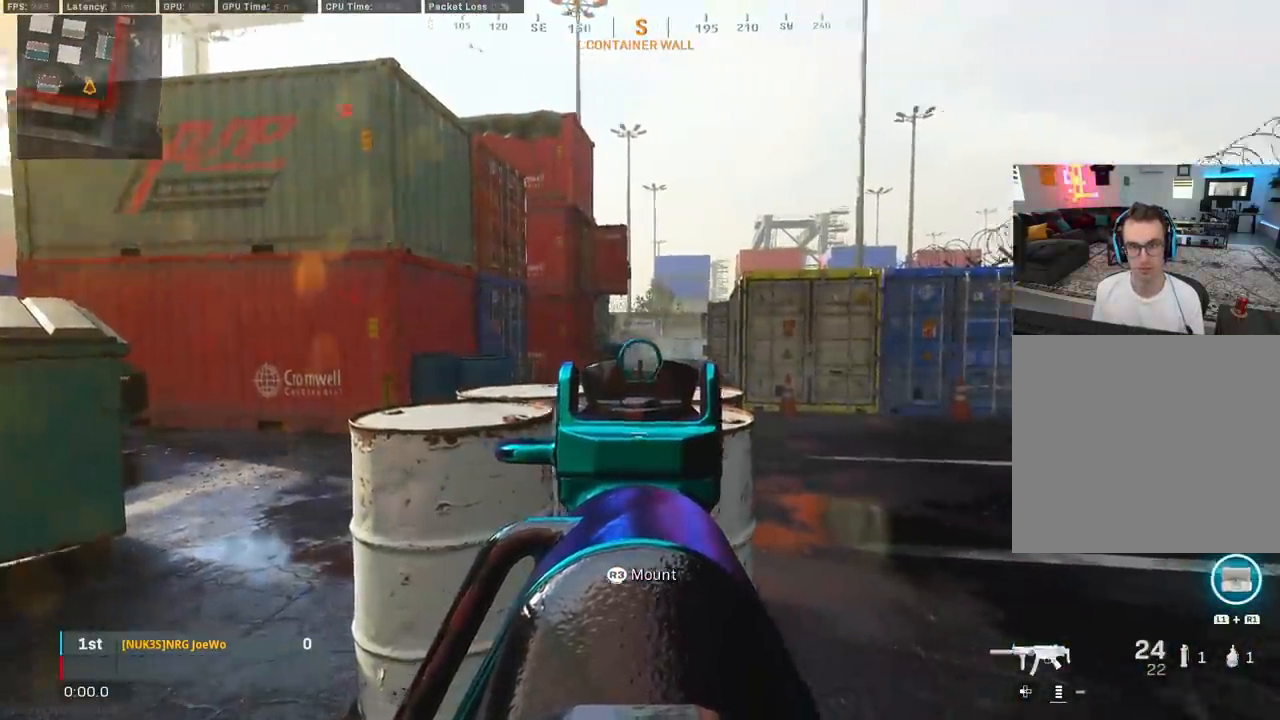
{"buttons": ["TRIANGLE"], "left_stick": "up", "right_stick": "center", "events": [[33, "L2", "up"], [33, "left_stick", "up-right"], [133, "L3", "down"], [167, "right_stick", "center"], [217, "TRIANGLE", "down"], [250, "left_stick", "up"], [267, "L3", "up"], [283, "TRIANGLE", "up"], [350, "TRIANGLE", "down"], [417, "TRIANGLE", "up"], [500, "TRIANGLE", "down"]]}
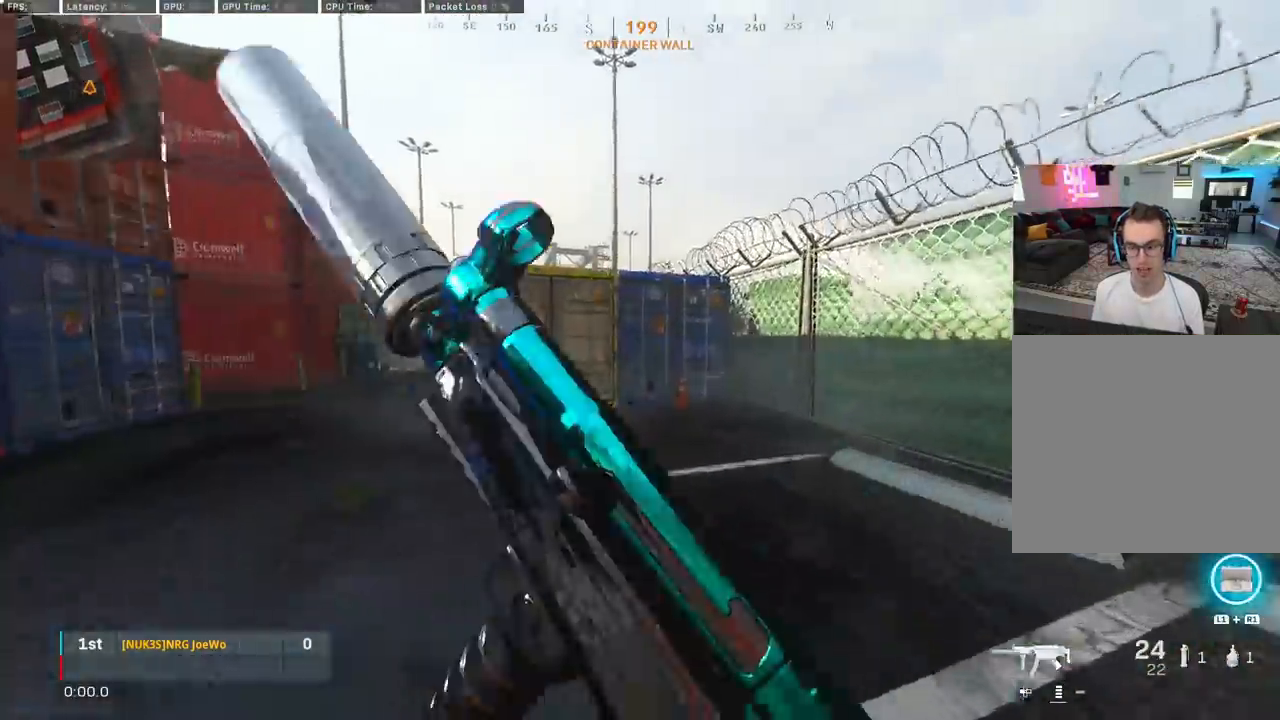
{"buttons": ["CIRCLE"], "left_stick": "up", "right_stick": "left", "events": [[67, "TRIANGLE", "up"], [117, "TRIANGLE", "down"], [183, "TRIANGLE", "up"], [350, "right_stick", "right"], [433, "CIRCLE", "down"], [467, "right_stick", "left"]]}
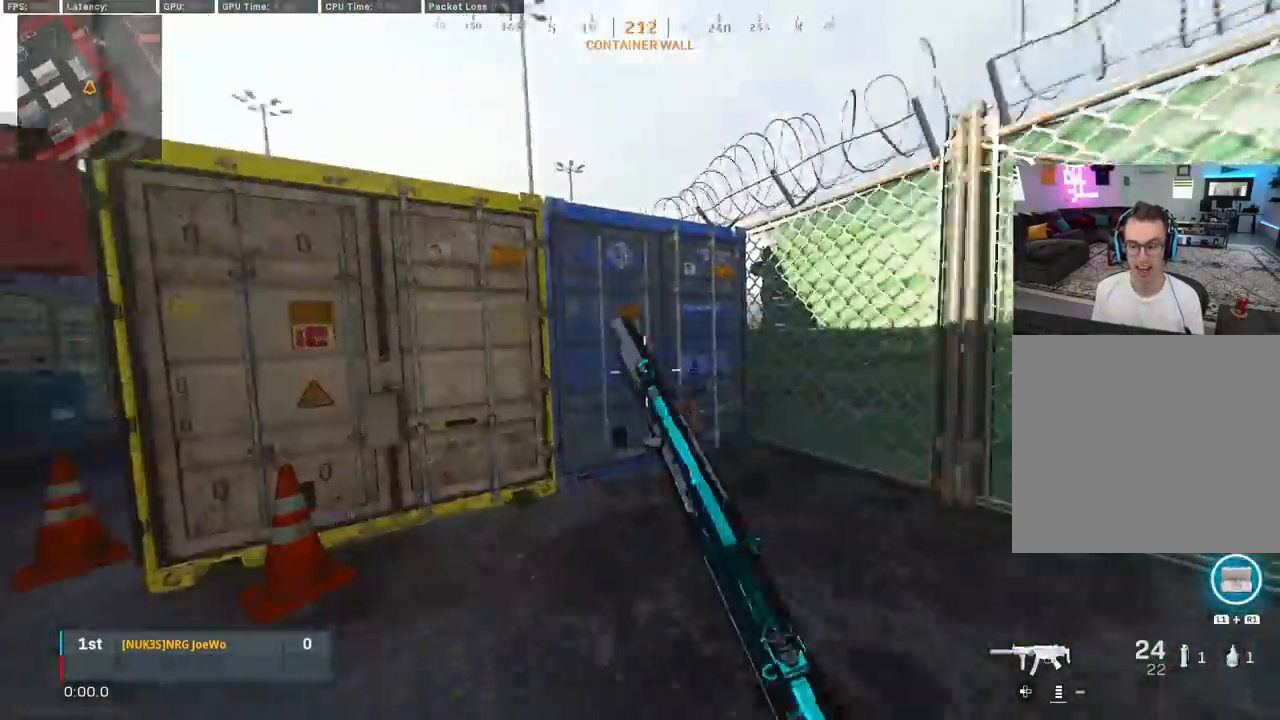
{"buttons": ["L3"], "left_stick": "up-left", "right_stick": "left", "events": [[67, "CIRCLE", "up"], [117, "left_stick", "down-left"], [133, "CIRCLE", "down"], [217, "CROSS", "down"], [217, "left_stick", "left"], [250, "CIRCLE", "up"], [317, "CROSS", "up"], [317, "left_stick", "up-left"], [467, "L3", "down"]]}